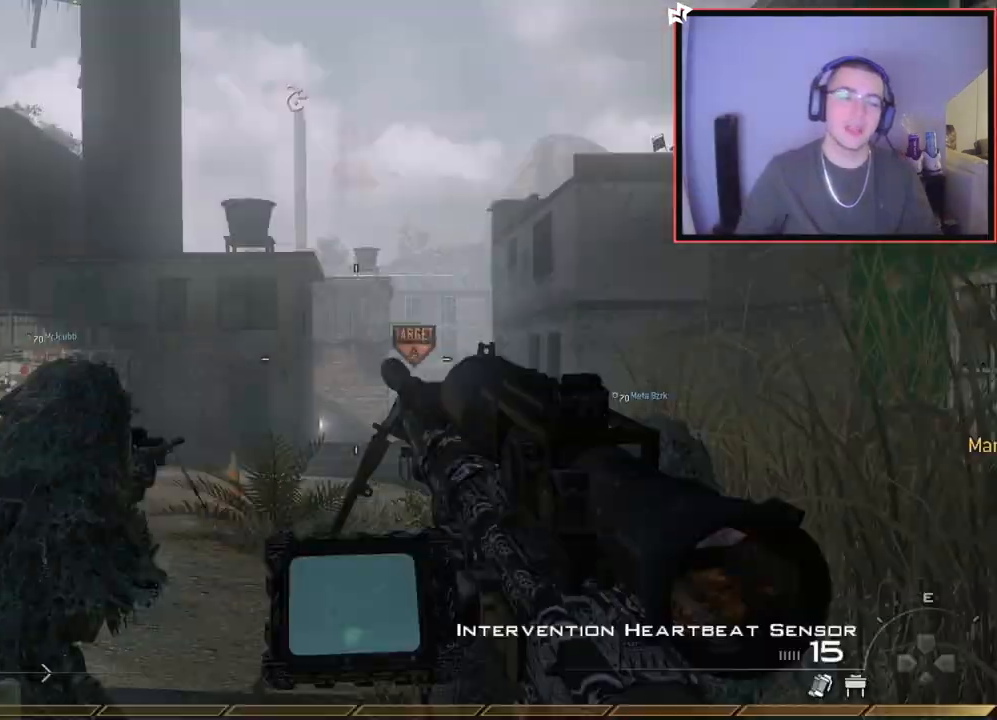
Gameplay with a controller (PlayStation layout); each line is a JSON object with the inputs held at the frame after it. "events" lists button and stick changes between this image and that frame as [ms after this image, input, new state], when the widget could be followed in between.
{"buttons": [], "left_stick": "up", "right_stick": "center", "events": [[501, "left_stick", "up"]]}
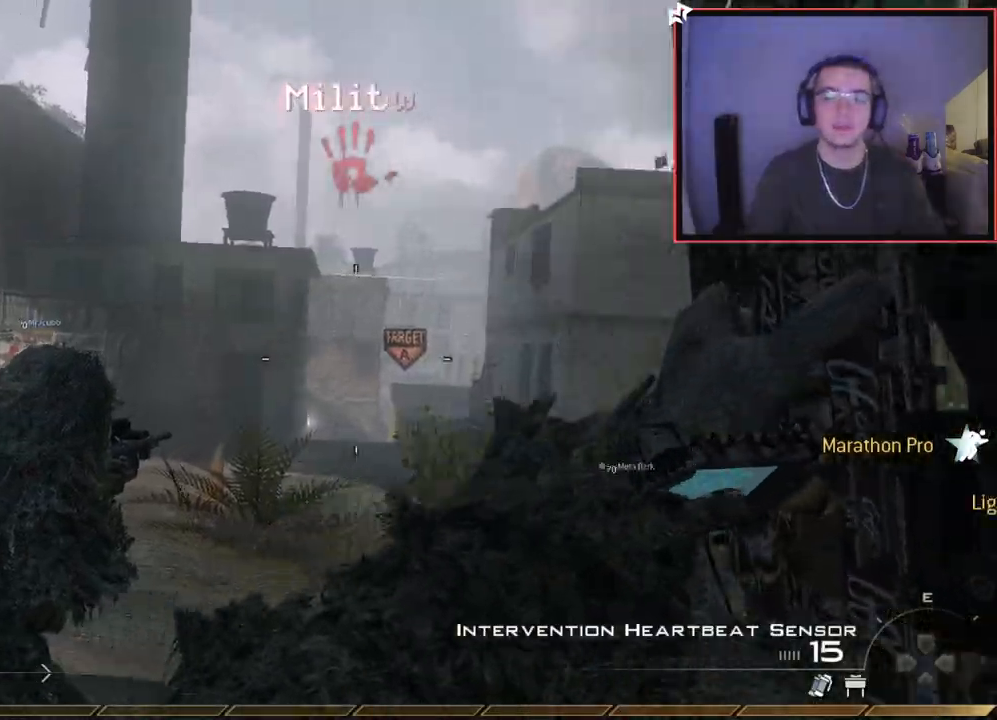
{"buttons": [], "left_stick": "up", "right_stick": "center", "events": [[83, "L3", "down"], [267, "L3", "up"], [350, "TRIANGLE", "down"], [450, "TRIANGLE", "up"]]}
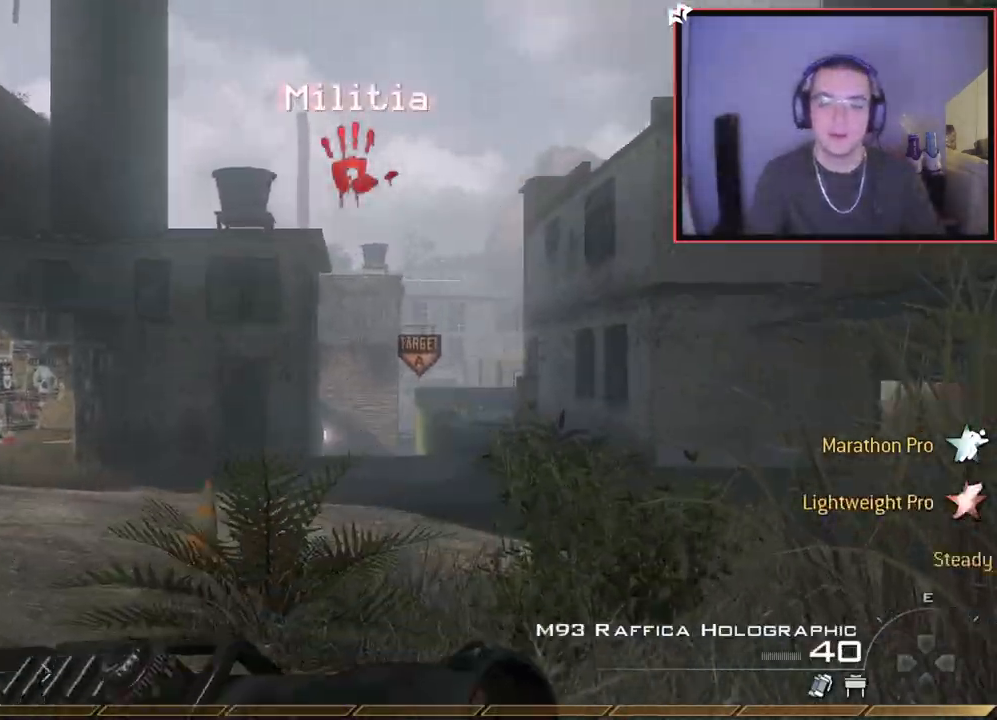
{"buttons": [], "left_stick": "up", "right_stick": "center", "events": [[67, "right_stick", "left"], [217, "right_stick", "center"], [317, "CROSS", "down"], [417, "CROSS", "up"]]}
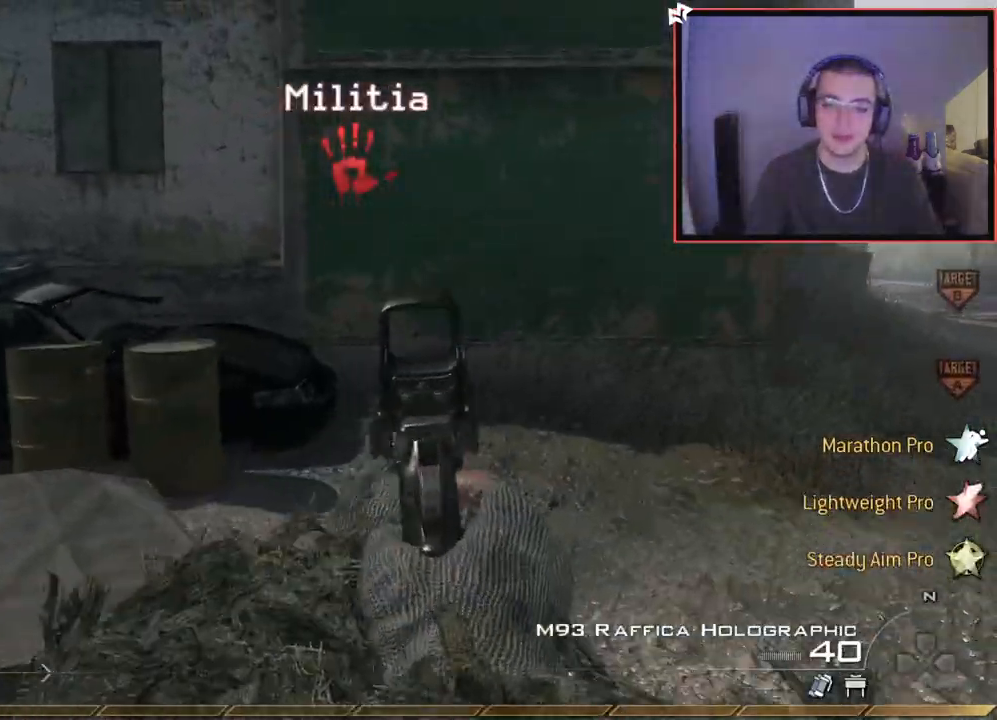
{"buttons": [], "left_stick": "up", "right_stick": "left", "events": [[50, "right_stick", "right"], [233, "L3", "down"], [233, "right_stick", "center"], [367, "L3", "up"], [483, "right_stick", "left"]]}
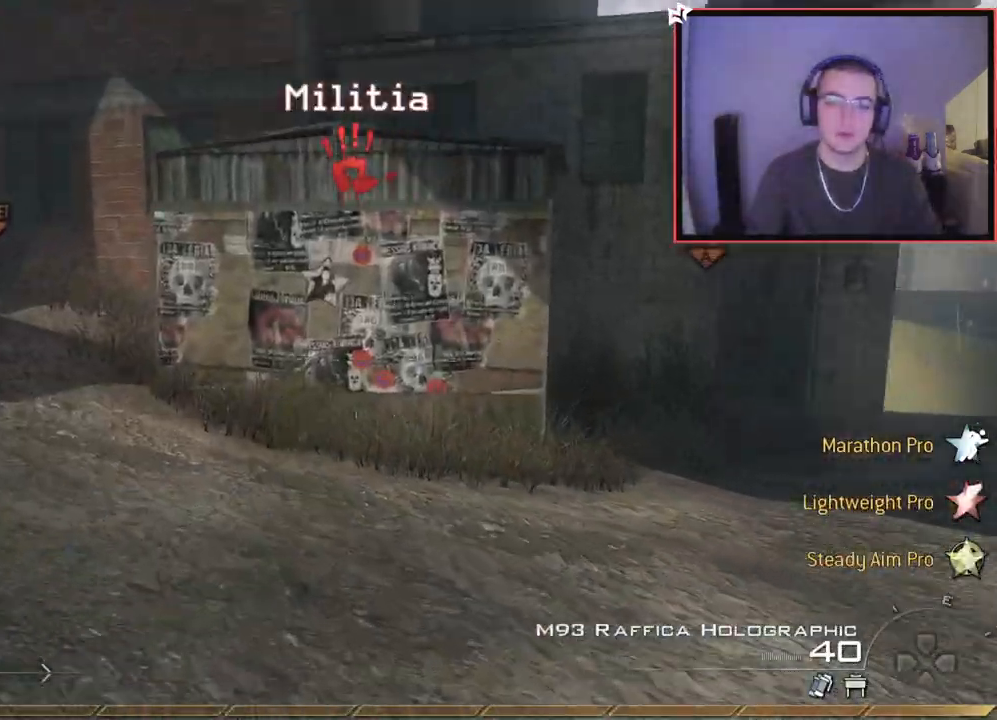
{"buttons": [], "left_stick": "up", "right_stick": "center", "events": [[84, "right_stick", "center"], [417, "CROSS", "down"], [434, "CROSS", "up"], [434, "right_stick", "left"], [484, "right_stick", "center"]]}
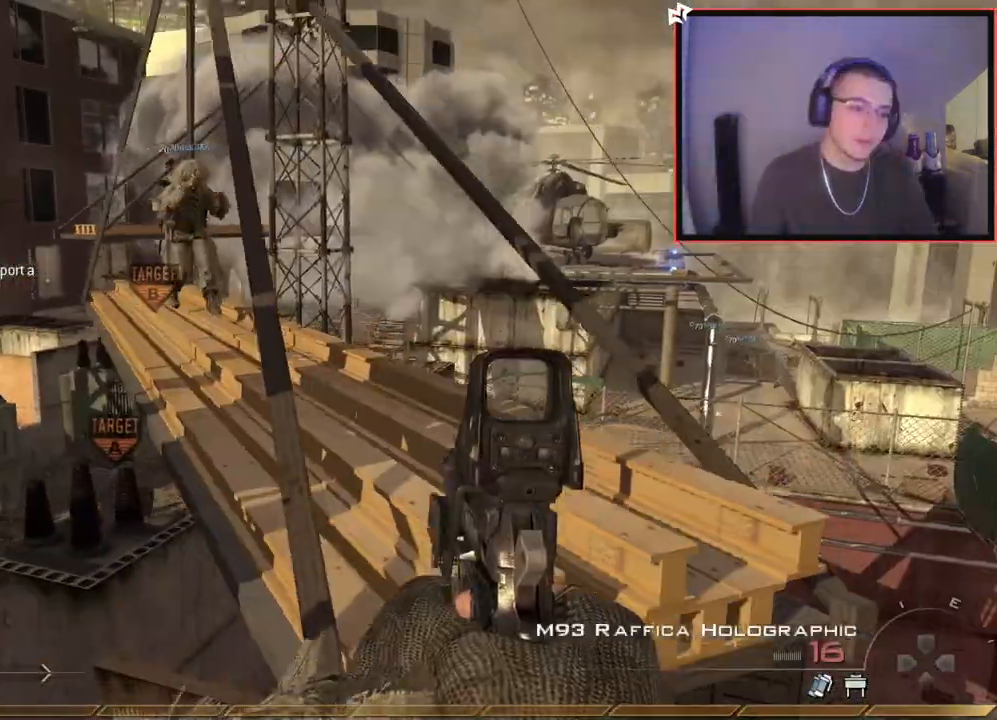
{"buttons": [], "left_stick": "up", "right_stick": "center", "events": [[66, "CROSS", "down"], [267, "L1", "down"], [333, "CROSS", "up"], [433, "L1", "up"]]}
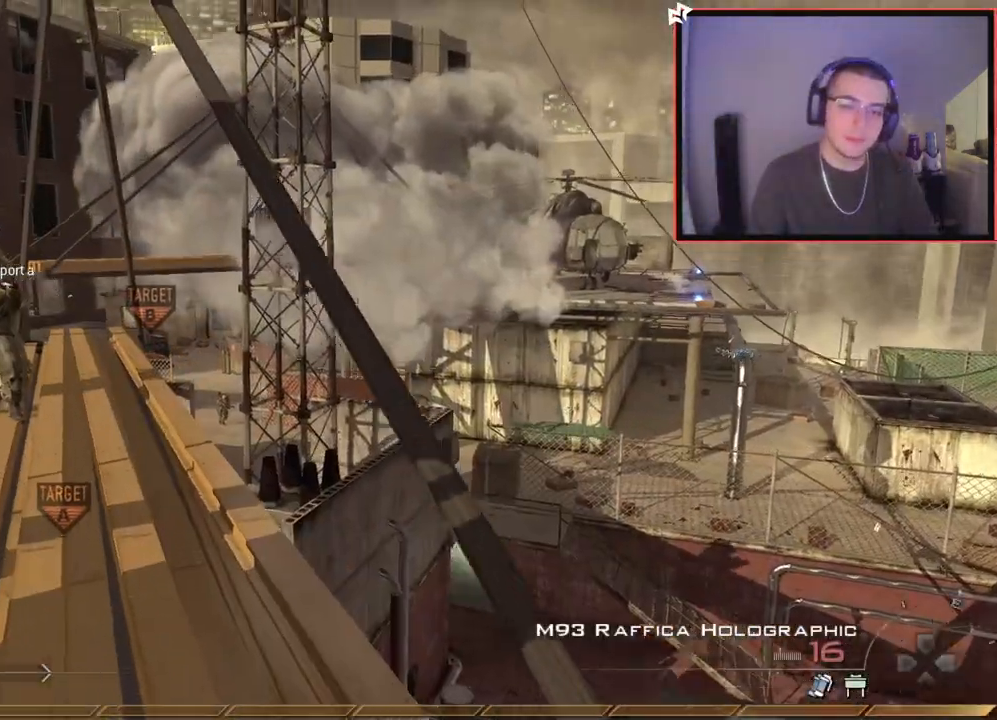
{"buttons": ["L1"], "left_stick": "up", "right_stick": "center", "events": [[17, "right_stick", "up-left"], [100, "right_stick", "center"], [300, "L1", "down"], [417, "L1", "up"], [484, "L1", "down"]]}
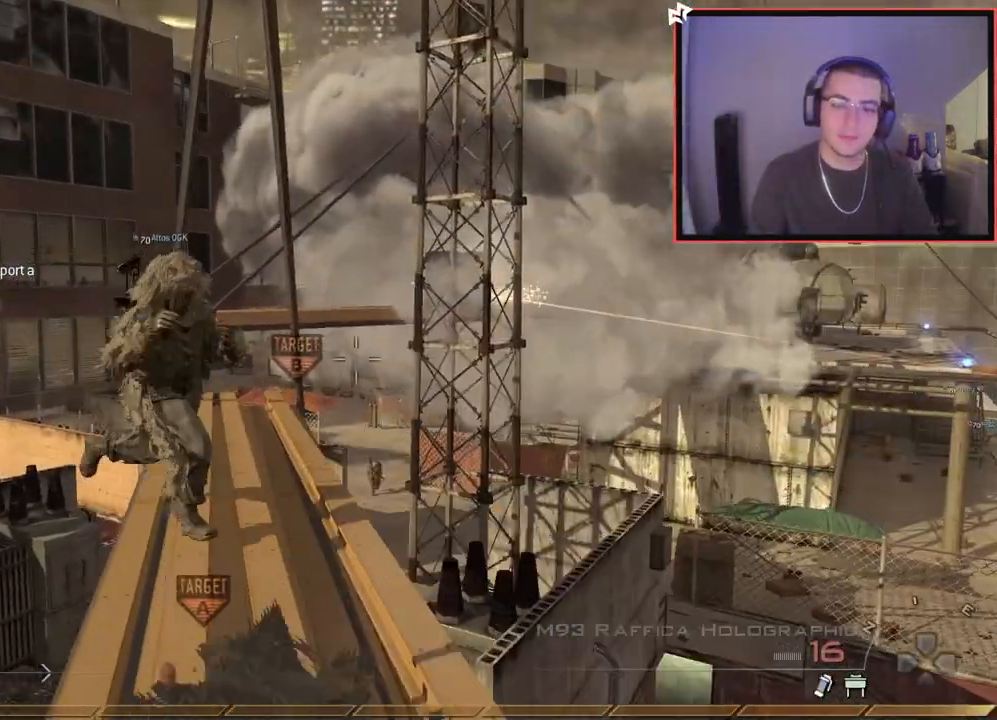
{"buttons": [], "left_stick": "up", "right_stick": "center", "events": [[16, "CIRCLE", "down"], [100, "CIRCLE", "up"], [100, "L1", "up"], [183, "L1", "down"], [216, "CROSS", "down"], [300, "CROSS", "up"], [300, "L1", "up"], [400, "right_stick", "down"], [467, "right_stick", "center"]]}
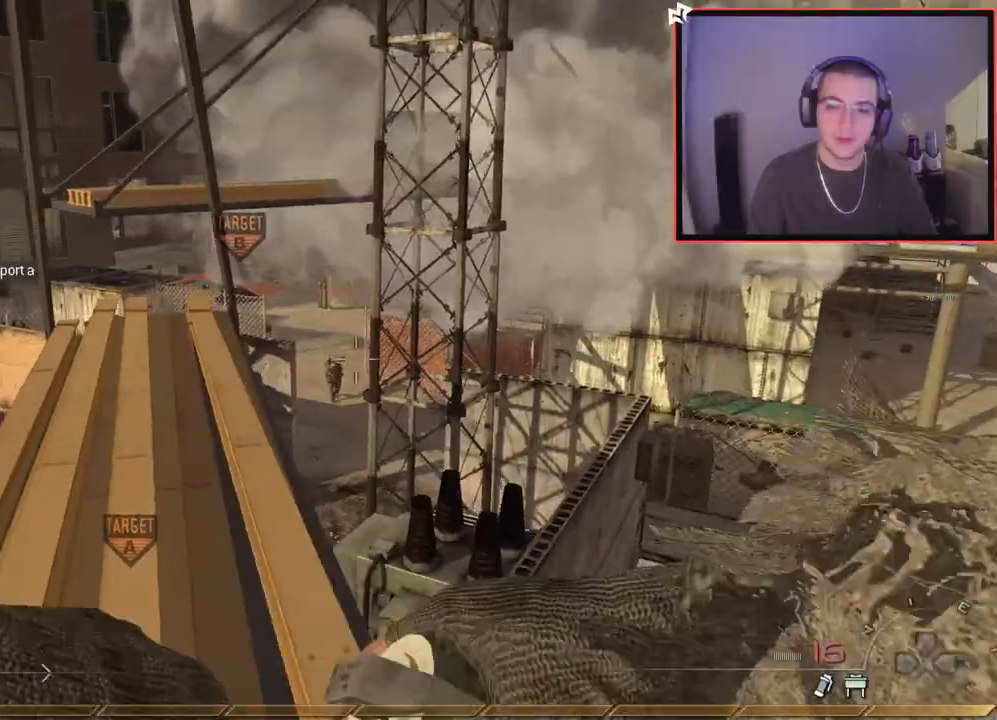
{"buttons": [], "left_stick": "left", "right_stick": "right", "events": [[134, "CIRCLE", "down"], [217, "CIRCLE", "up"], [267, "left_stick", "up-left"], [417, "left_stick", "left"], [451, "right_stick", "right"]]}
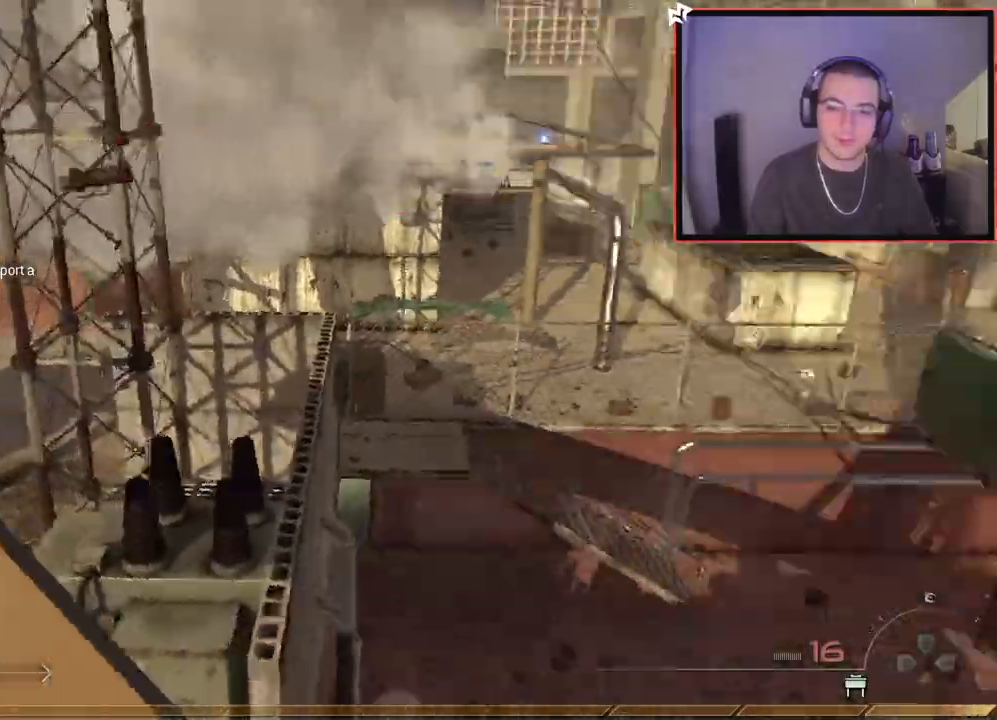
{"buttons": [], "left_stick": "center", "right_stick": "up", "events": [[100, "CROSS", "down"], [100, "left_stick", "down-right"], [116, "CROSS", "up"], [150, "right_stick", "center"], [216, "left_stick", "up-right"], [350, "left_stick", "center"], [433, "right_stick", "up"]]}
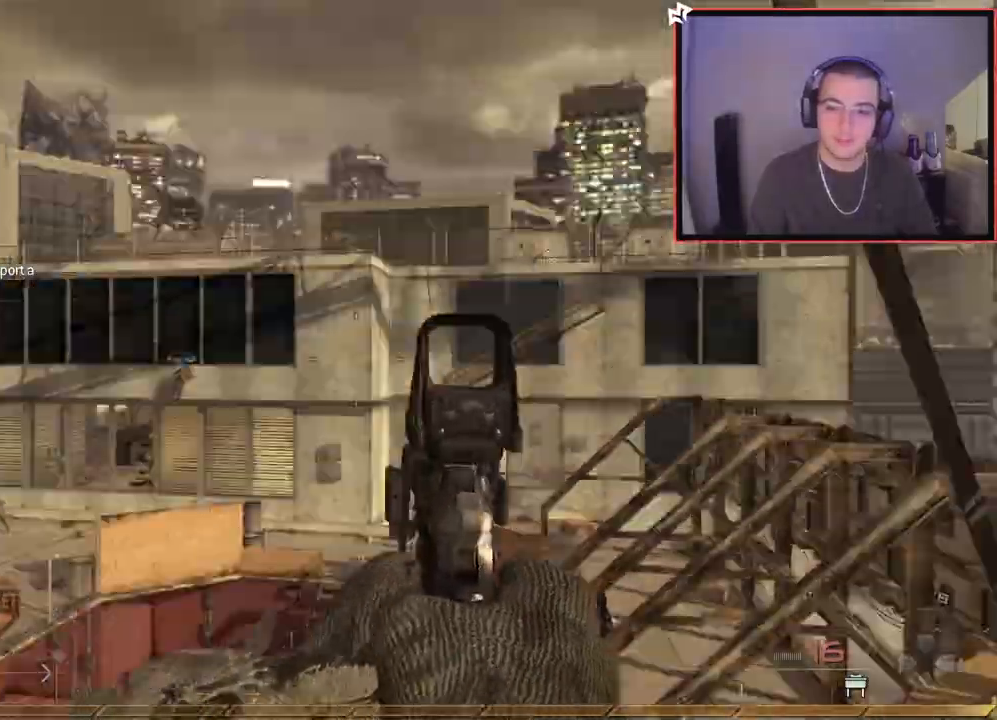
{"buttons": ["SQUARE", "R2"], "left_stick": "center", "right_stick": "left", "events": [[17, "left_stick", "up-right"], [17, "right_stick", "center"], [84, "R2", "down"], [100, "SQUARE", "down"], [150, "L2", "down"], [167, "left_stick", "center"], [217, "SQUARE", "up"], [234, "right_stick", "right"], [267, "L2", "up"], [267, "R2", "up"], [284, "right_stick", "center"], [300, "left_stick", "up"], [334, "L2", "down"], [434, "right_stick", "left"], [451, "L2", "up"], [451, "R2", "down"], [467, "SQUARE", "down"], [484, "left_stick", "center"]]}
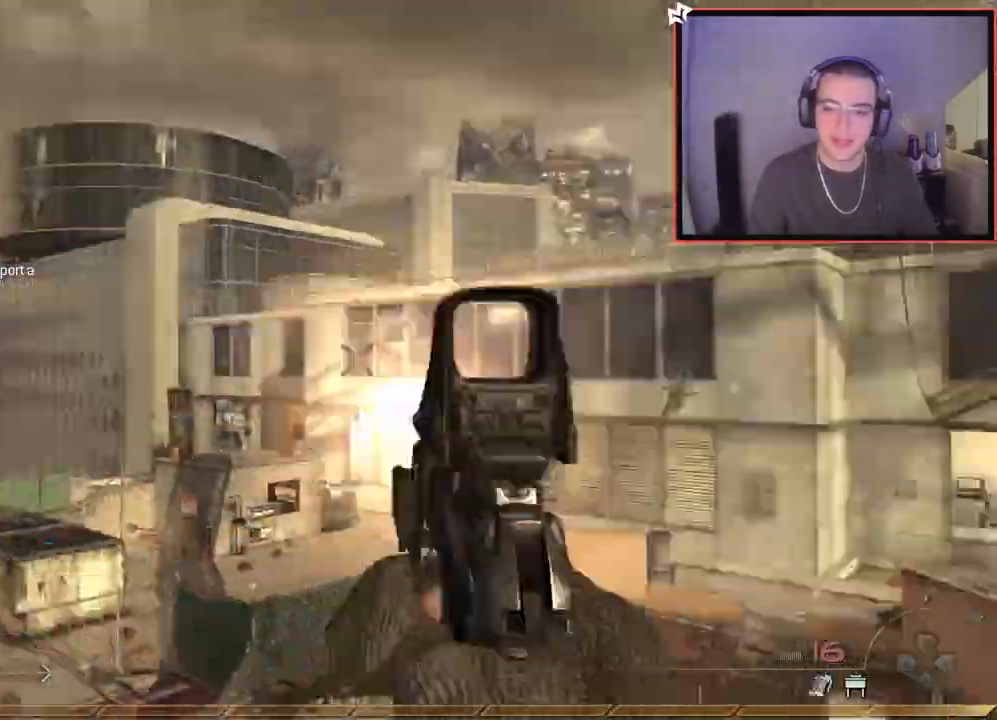
{"buttons": ["TRIANGLE", "L2"], "left_stick": "up-left", "right_stick": "left", "events": [[50, "L2", "down"], [50, "SQUARE", "up"], [83, "R2", "up"], [166, "L2", "up"], [250, "L2", "down"], [367, "L2", "up"], [417, "L2", "down"], [433, "left_stick", "up-left"], [467, "TRIANGLE", "down"]]}
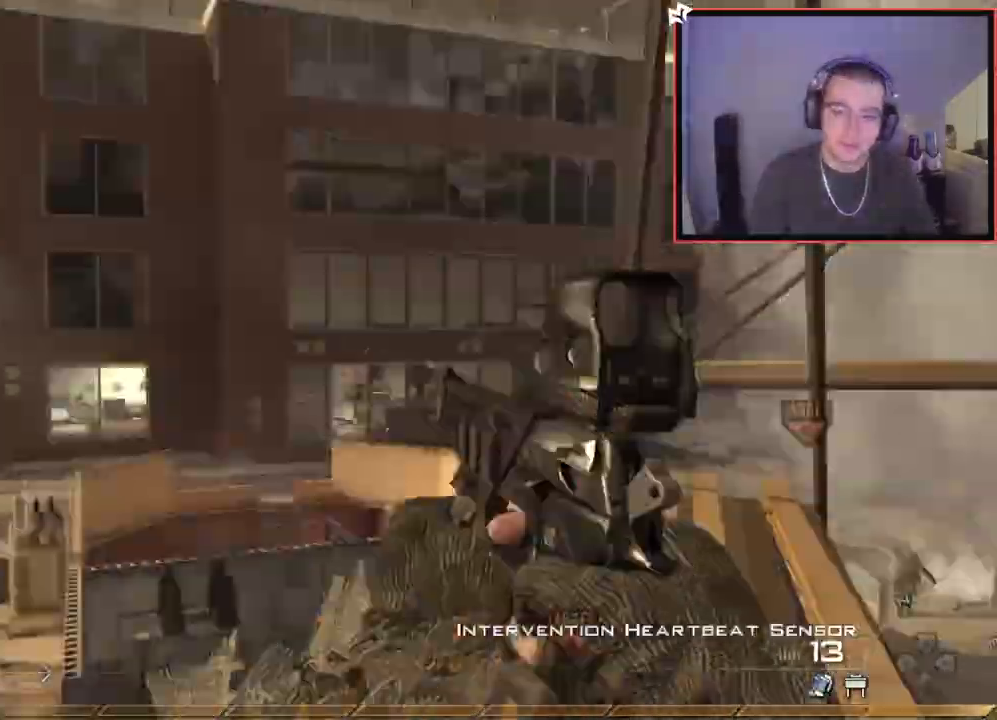
{"buttons": ["TRIANGLE"], "left_stick": "up", "right_stick": "right", "events": [[50, "L2", "up"], [50, "right_stick", "right"], [67, "TRIANGLE", "up"], [100, "CROSS", "down"], [117, "left_stick", "up"], [217, "CROSS", "up"], [234, "TRIANGLE", "down"], [300, "TRIANGLE", "up"], [350, "L3", "down"], [467, "L3", "up"], [484, "TRIANGLE", "down"]]}
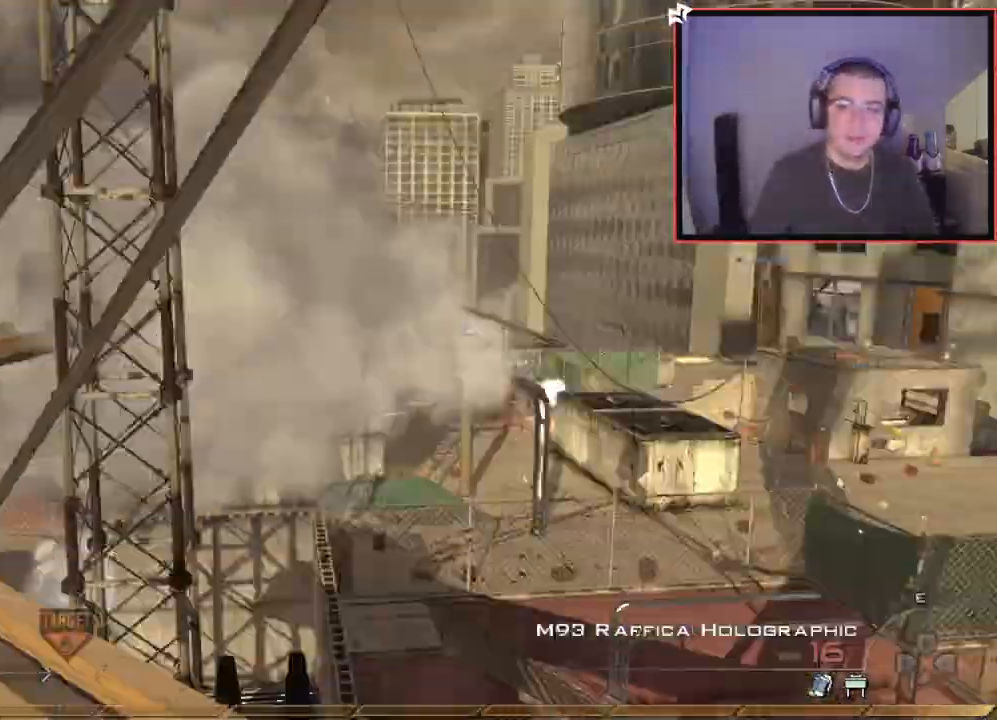
{"buttons": [], "left_stick": "center", "right_stick": "center", "events": [[16, "right_stick", "center"], [50, "TRIANGLE", "up"], [50, "left_stick", "center"], [100, "TRIANGLE", "down"], [200, "TRIANGLE", "up"], [216, "left_stick", "up-left"], [283, "left_stick", "center"], [300, "TRIANGLE", "down"], [383, "TRIANGLE", "up"]]}
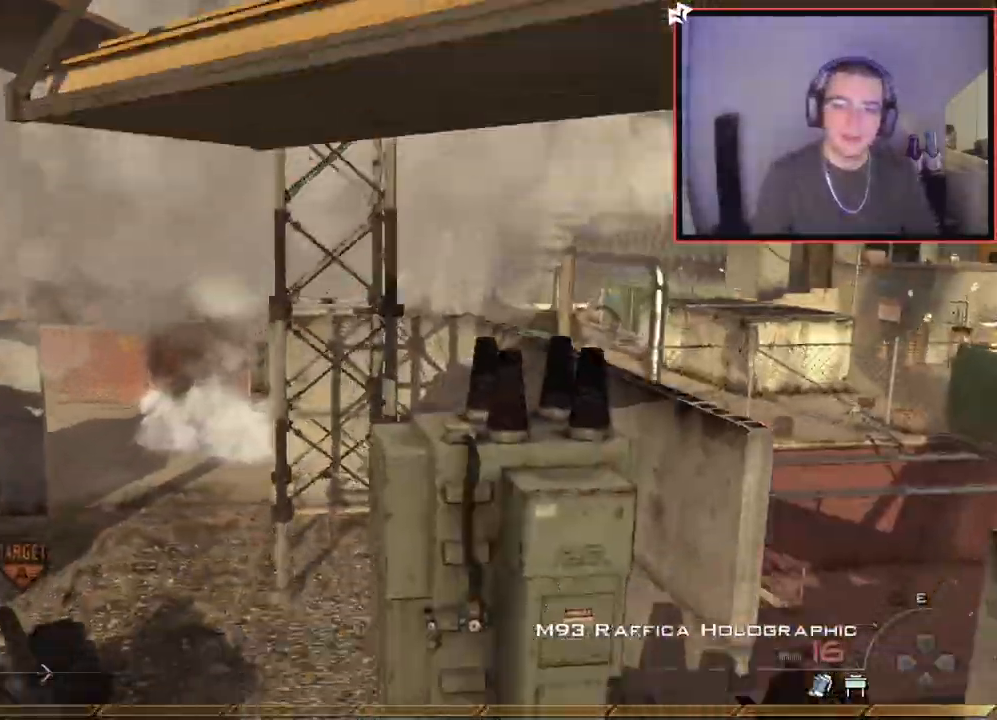
{"buttons": [], "left_stick": "down-right", "right_stick": "up-left", "events": [[234, "left_stick", "down-left"], [300, "L1", "down"], [334, "left_stick", "down"], [434, "L1", "up"], [434, "left_stick", "down-right"], [501, "right_stick", "up-left"]]}
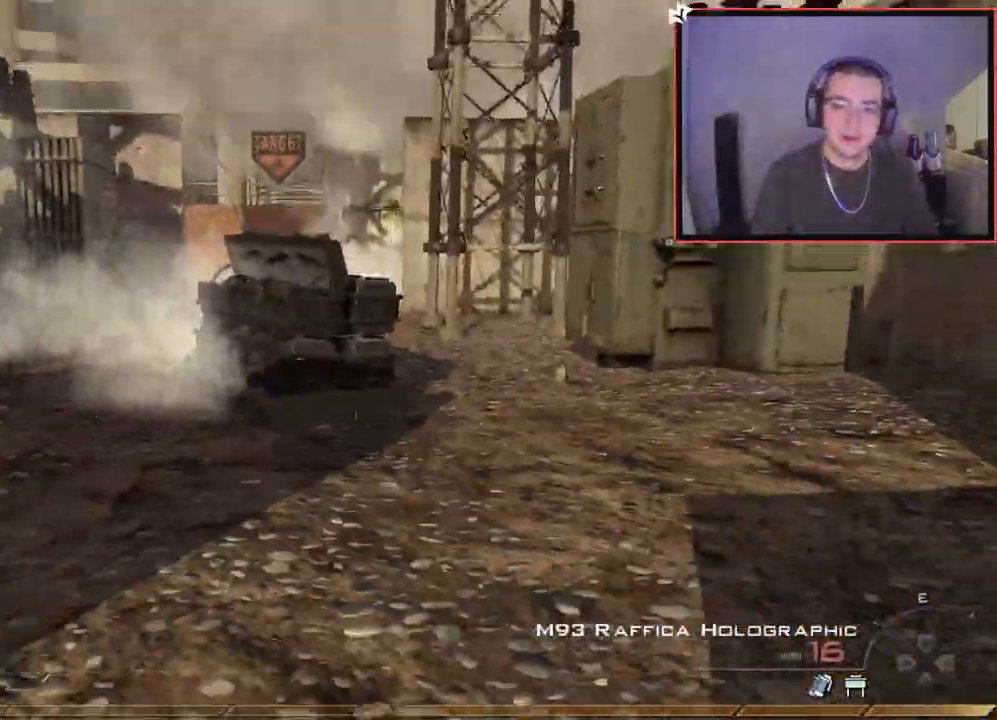
{"buttons": [], "left_stick": "right", "right_stick": "center", "events": [[83, "right_stick", "center"], [133, "CROSS", "down"], [233, "CROSS", "up"], [467, "left_stick", "right"]]}
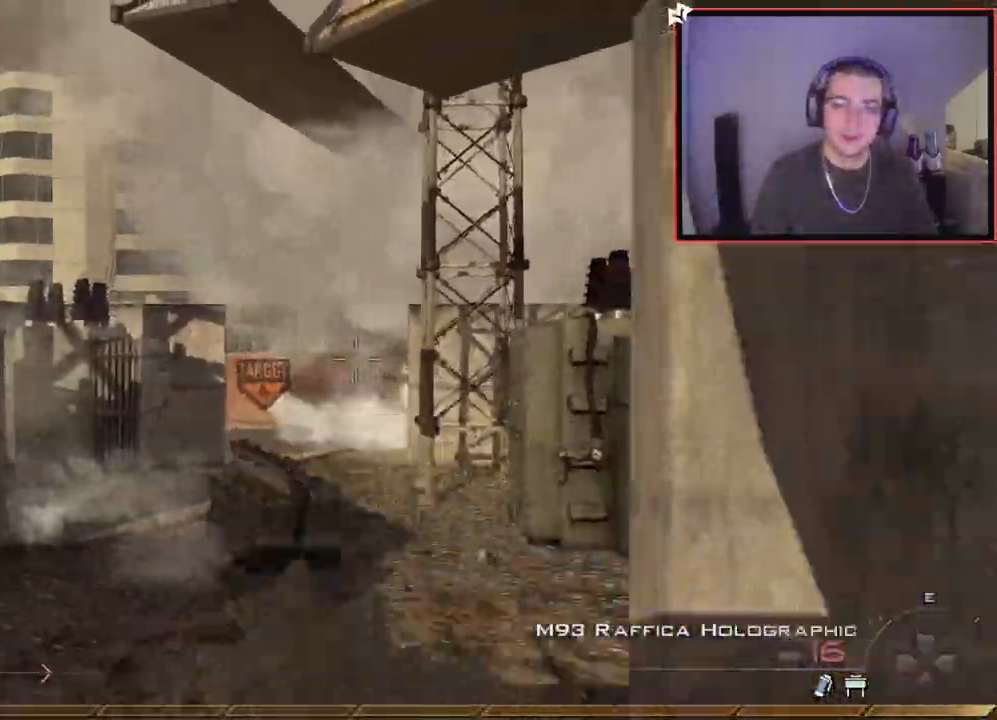
{"buttons": ["L3"], "left_stick": "up", "right_stick": "center", "events": [[50, "left_stick", "up-right"], [150, "right_stick", "right"], [200, "left_stick", "up"], [317, "L3", "down"], [317, "right_stick", "center"]]}
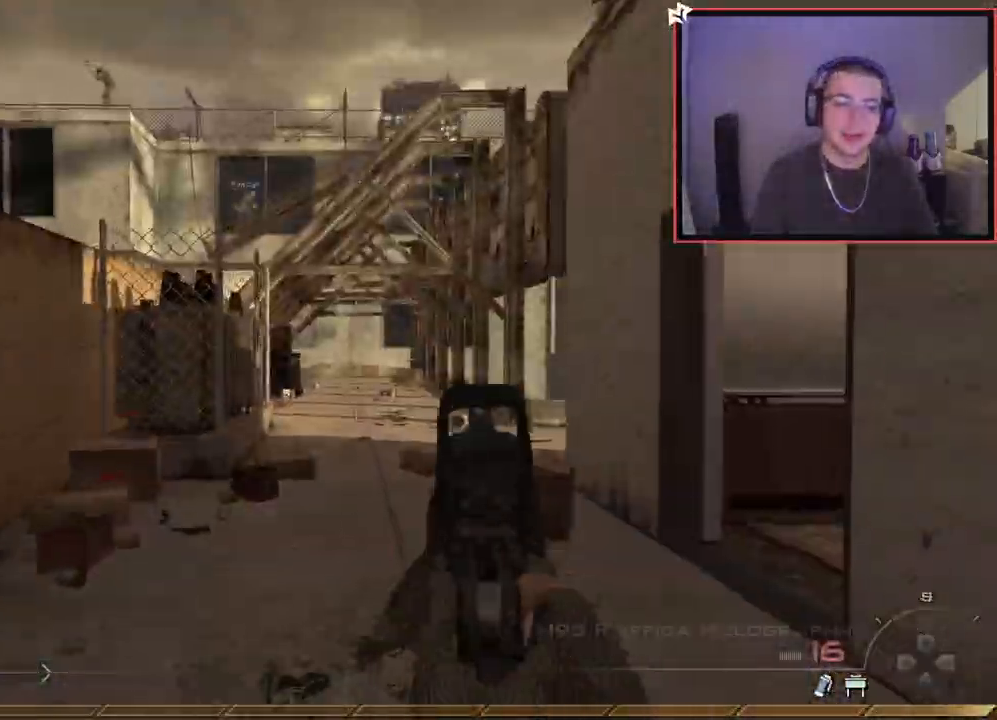
{"buttons": ["SQUARE"], "left_stick": "up", "right_stick": "center", "events": [[33, "L3", "up"], [133, "right_stick", "right"], [216, "right_stick", "center"], [300, "L3", "down"], [383, "CROSS", "down"], [433, "SQUARE", "down"], [467, "L3", "up"], [500, "CROSS", "up"]]}
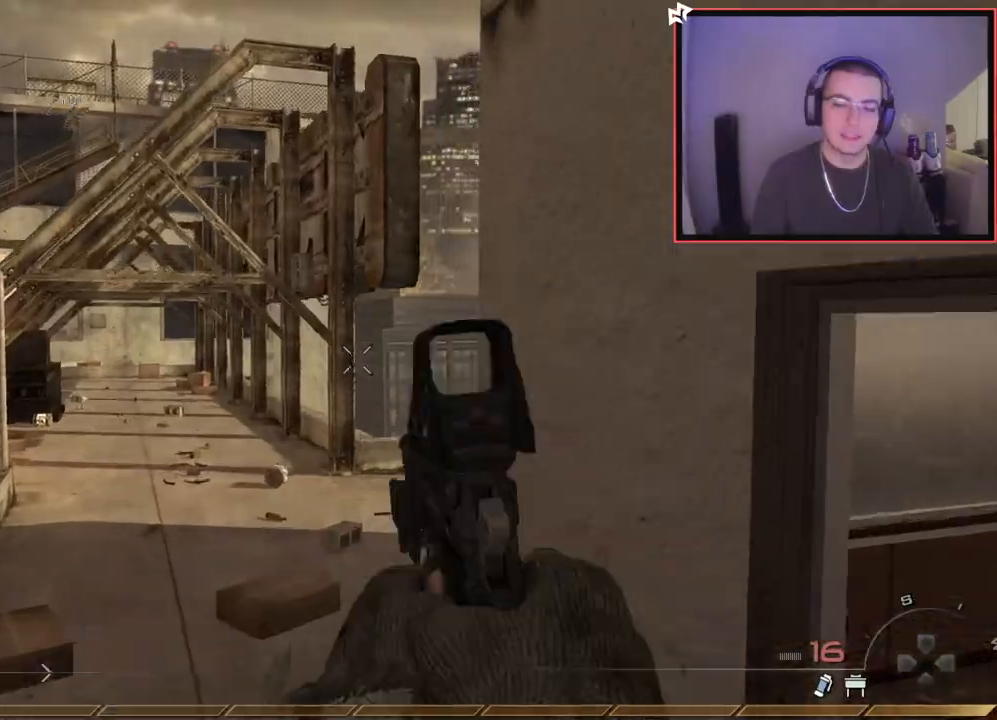
{"buttons": [], "left_stick": "up", "right_stick": "center", "events": [[33, "SQUARE", "up"]]}
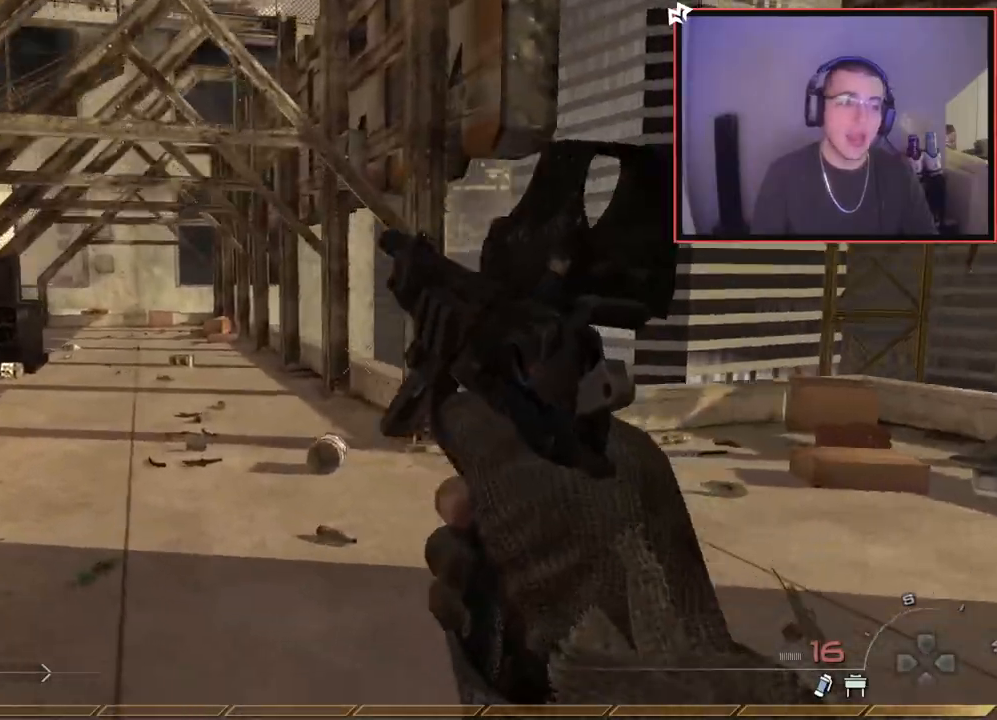
{"buttons": [], "left_stick": "up", "right_stick": "right", "events": [[83, "right_stick", "right"], [200, "right_stick", "center"], [483, "right_stick", "right"]]}
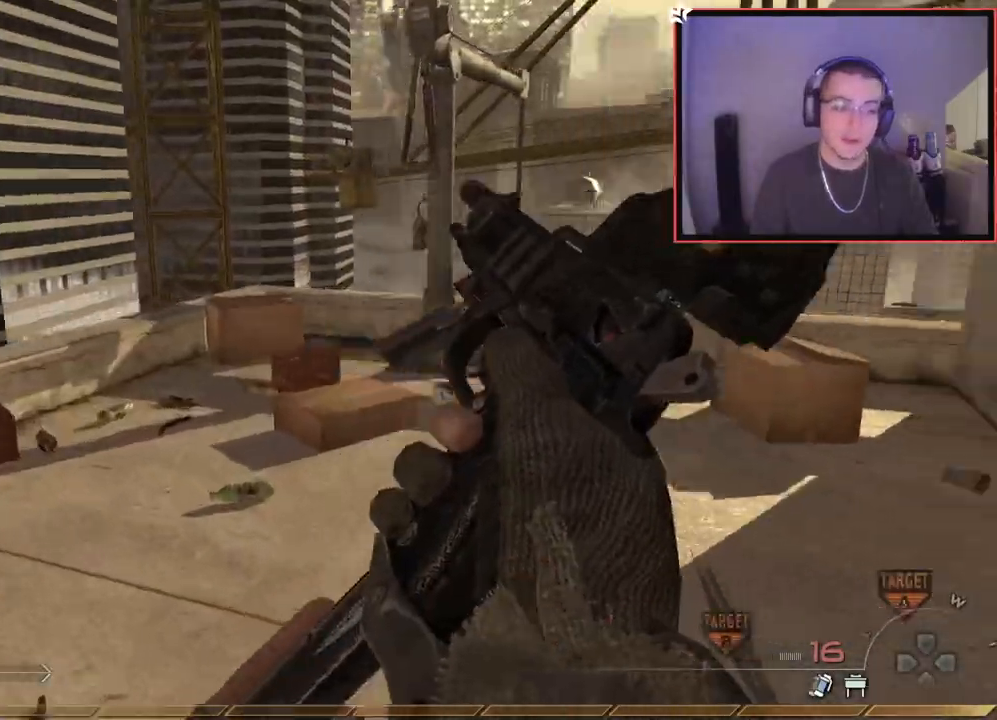
{"buttons": [], "left_stick": "up", "right_stick": "center", "events": [[167, "right_stick", "center"]]}
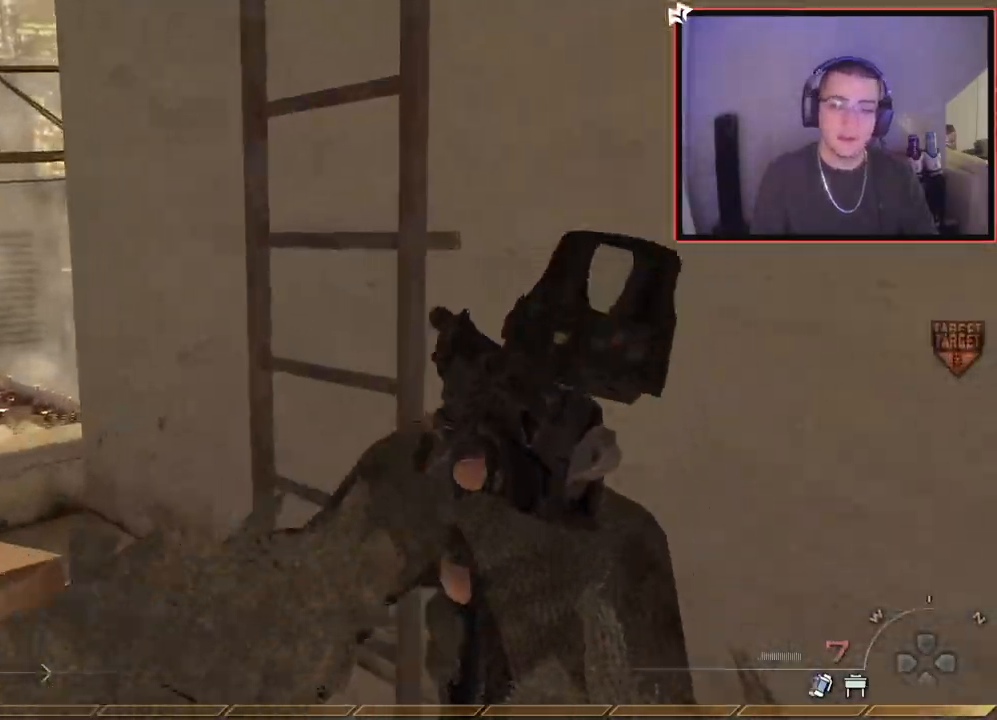
{"buttons": ["L1"], "left_stick": "up", "right_stick": "up-right", "events": [[16, "right_stick", "right"], [116, "CROSS", "down"], [116, "left_stick", "center"], [116, "right_stick", "center"], [233, "CROSS", "up"], [250, "left_stick", "up"], [300, "L1", "down"], [350, "right_stick", "up-right"]]}
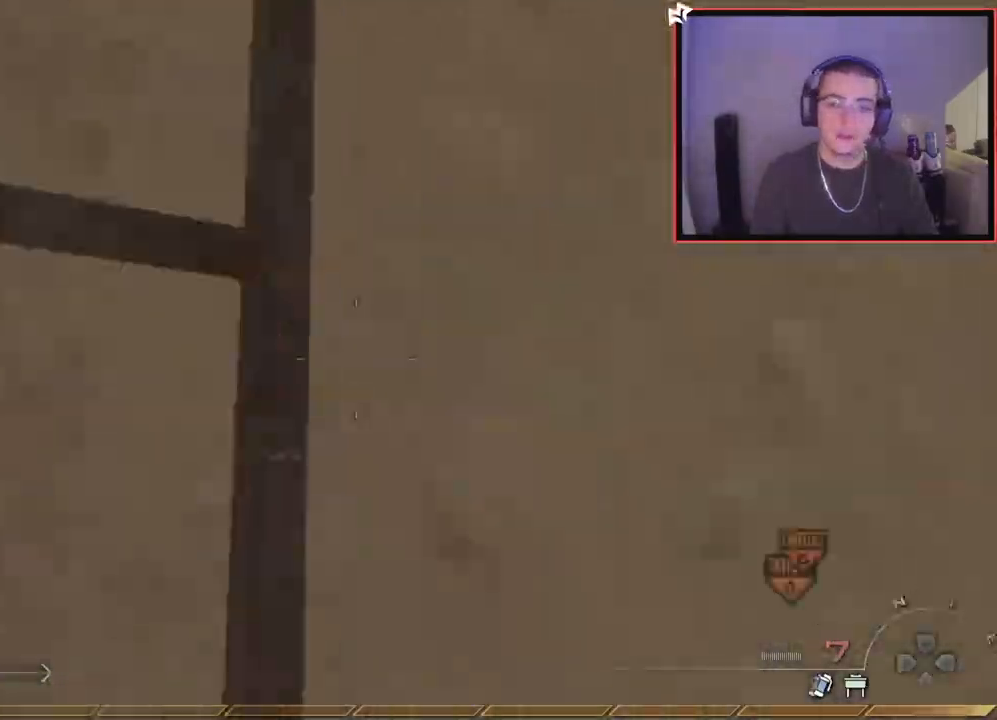
{"buttons": [], "left_stick": "up", "right_stick": "center", "events": [[67, "right_stick", "center"], [284, "right_stick", "right"], [401, "right_stick", "center"], [501, "L1", "up"]]}